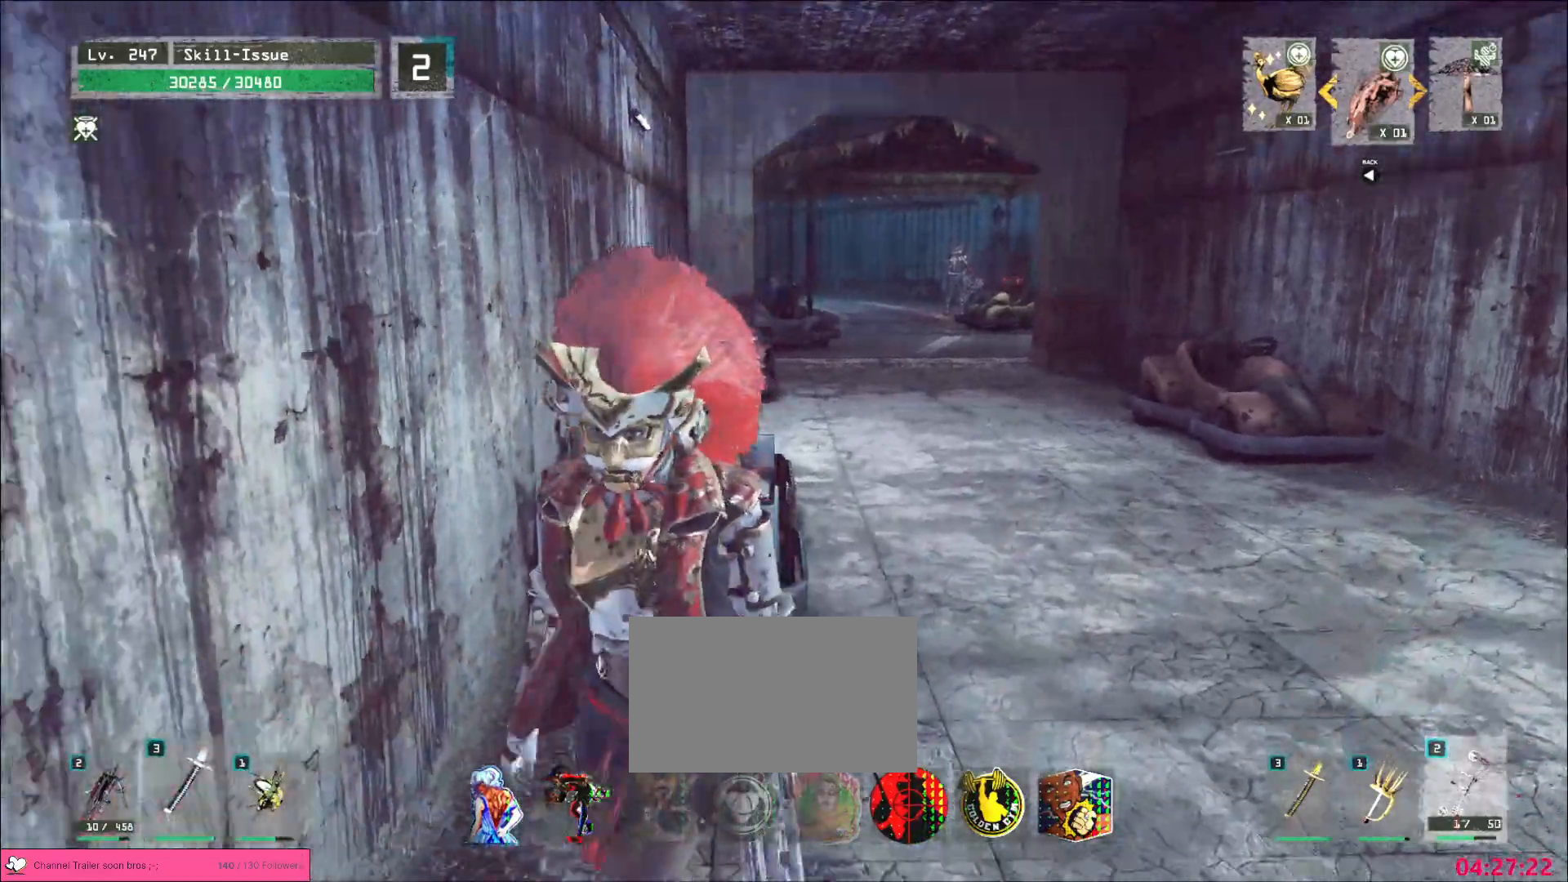
Gameplay with keyboard and mouse; each line is a JSON object with the keys and mouse buttons held at the frame after it. "events" lists presses ("down") and releases ("up") of "1", "2", "3", "4", "5", "a", "b", "c", "ctrl", "d", "e", "f", "g", "q", "r", "s", "shift", "space", "t", "tab", "v", "w", "x", "z", "mouse_left", "mouse_wheel", "mouse_right", "mouse_mb4" and "mouse_mb5" between this image and that frame as [ms after this image, input, new state], when the widget could be followed in between. "mouse_left", "mouse_wheel", "mouse_right", "mouse_mb4", "mouse_mb5" = the "left", "wheel", "right", "mb4", "mb5" buttons of the "mouse" list. No other keys are recorded. "wheel" means that the mouse wheel is clicked or scrolled. Not read: alt mouse_move.
{"keys": ["s"], "mouse": [], "events": [[200, "ctrl", "down"], [317, "ctrl", "up"]]}
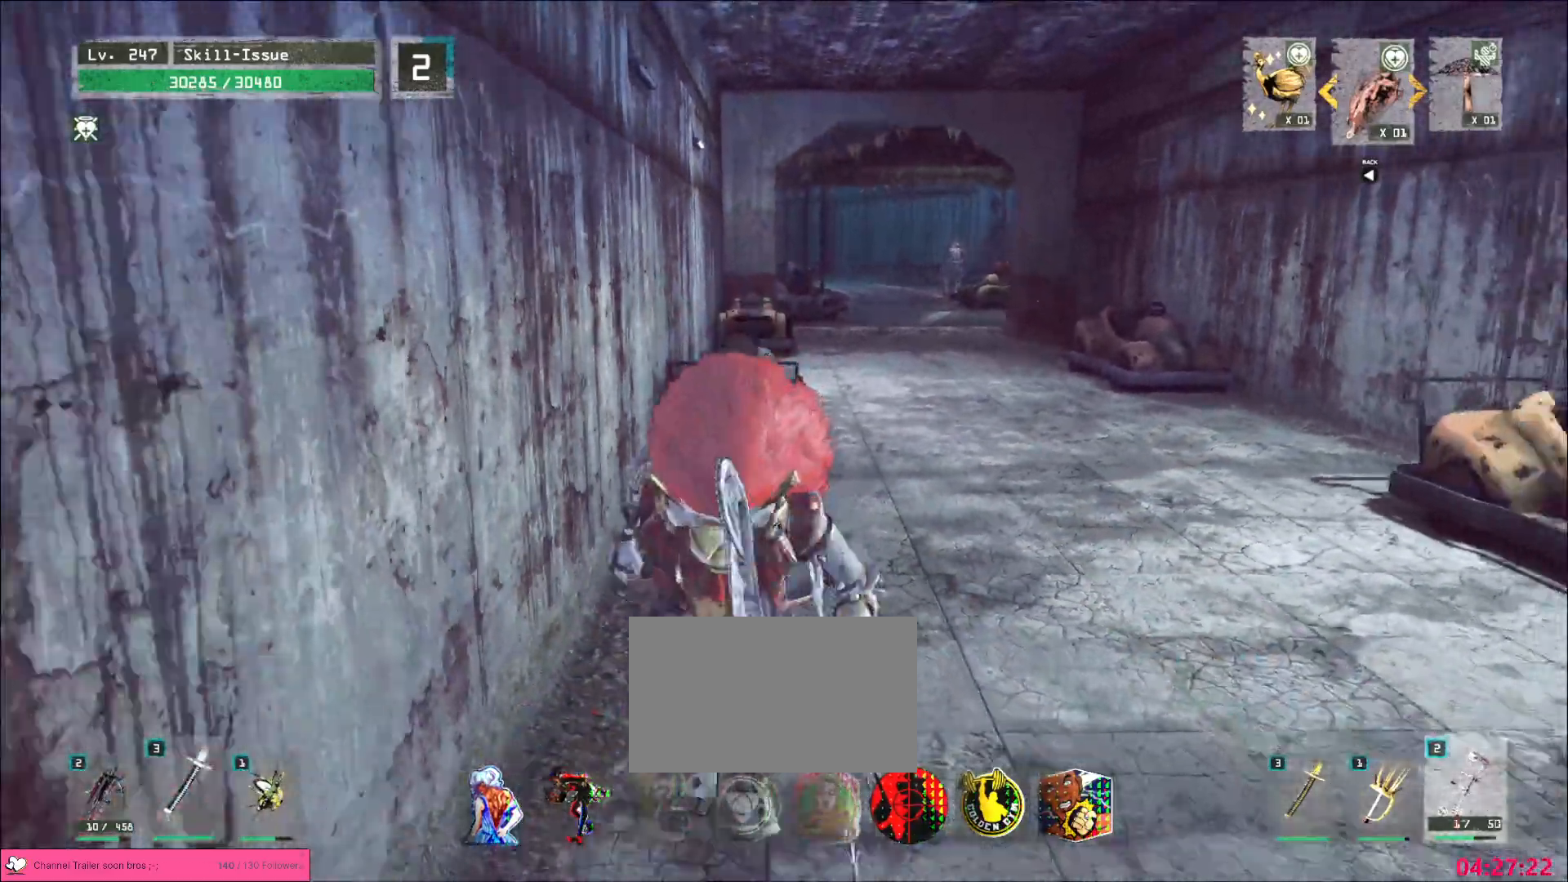
{"keys": ["w"], "mouse": [], "events": [[383, "s", "up"], [467, "w", "down"]]}
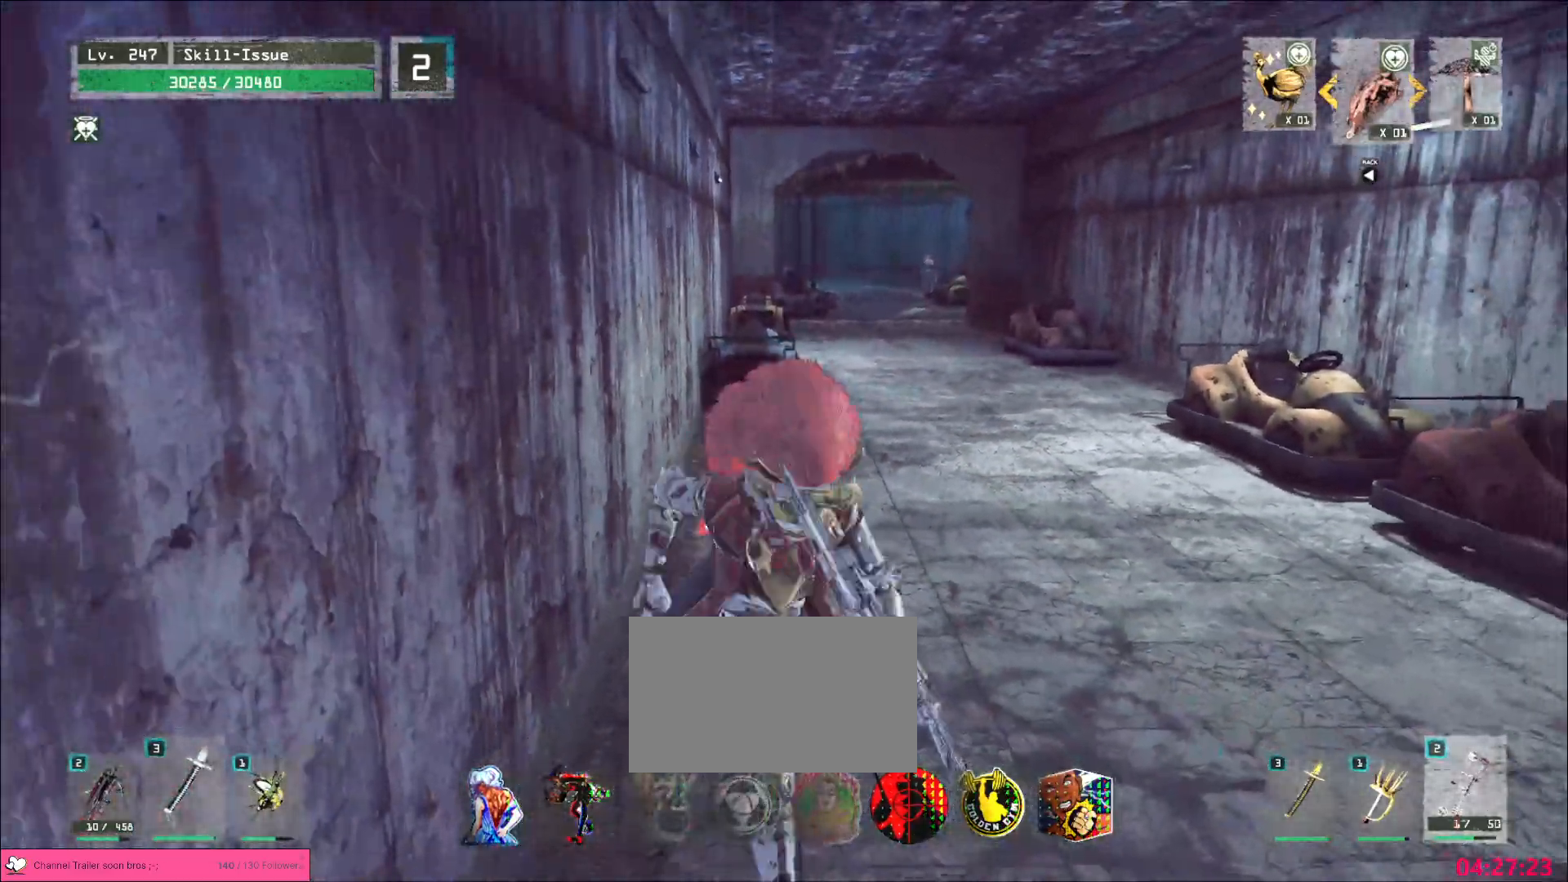
{"keys": ["w"], "mouse": [], "events": [[33, "ctrl", "down"], [133, "ctrl", "up"]]}
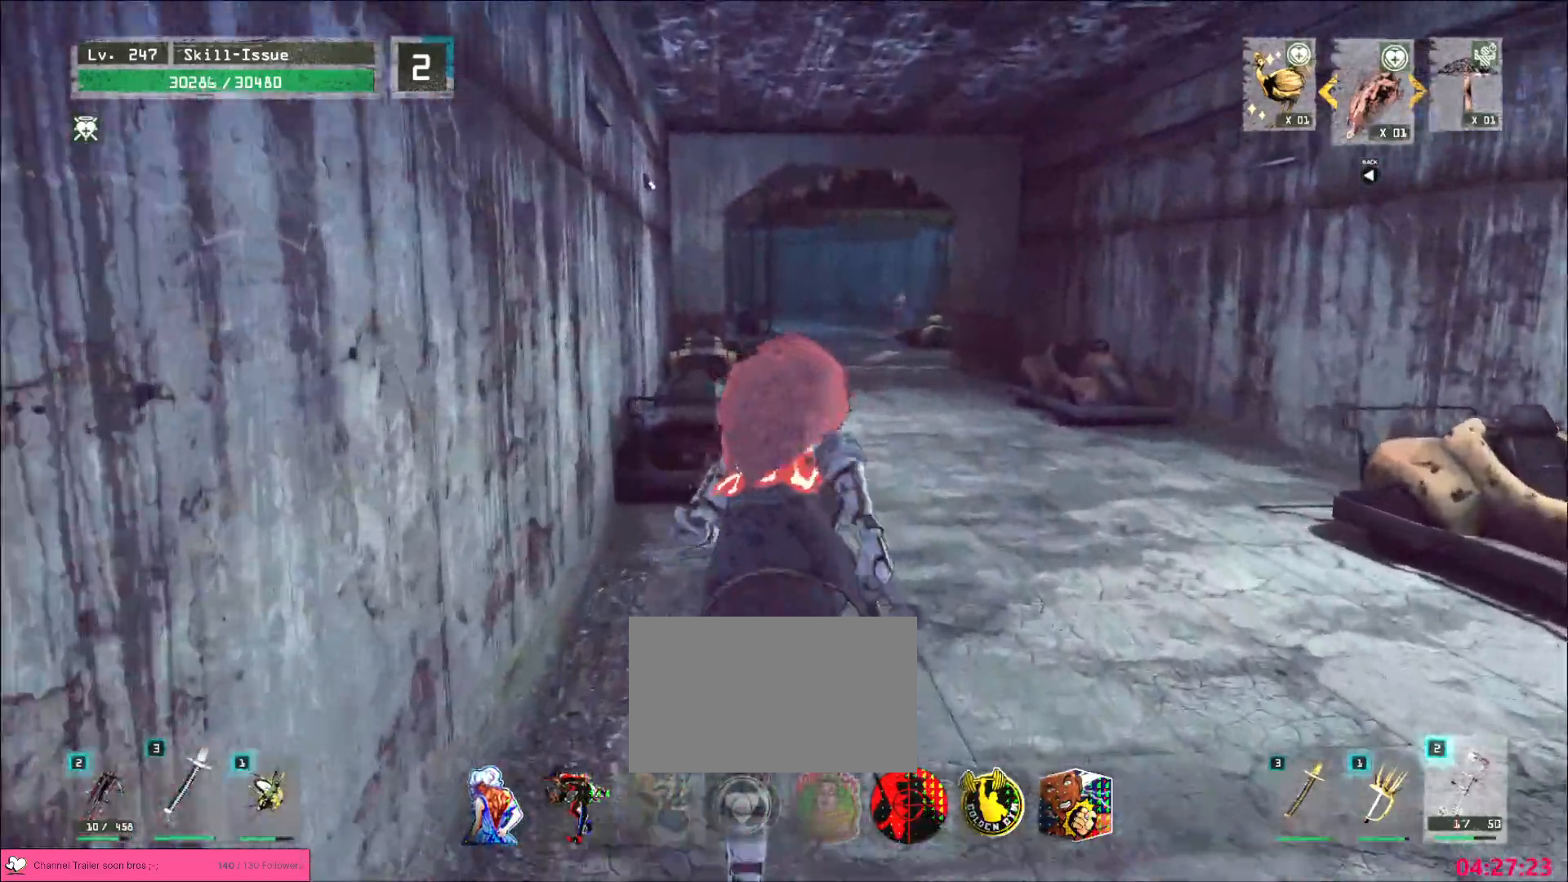
{"keys": ["w"], "mouse": [], "events": [[117, "d", "down"], [250, "d", "up"]]}
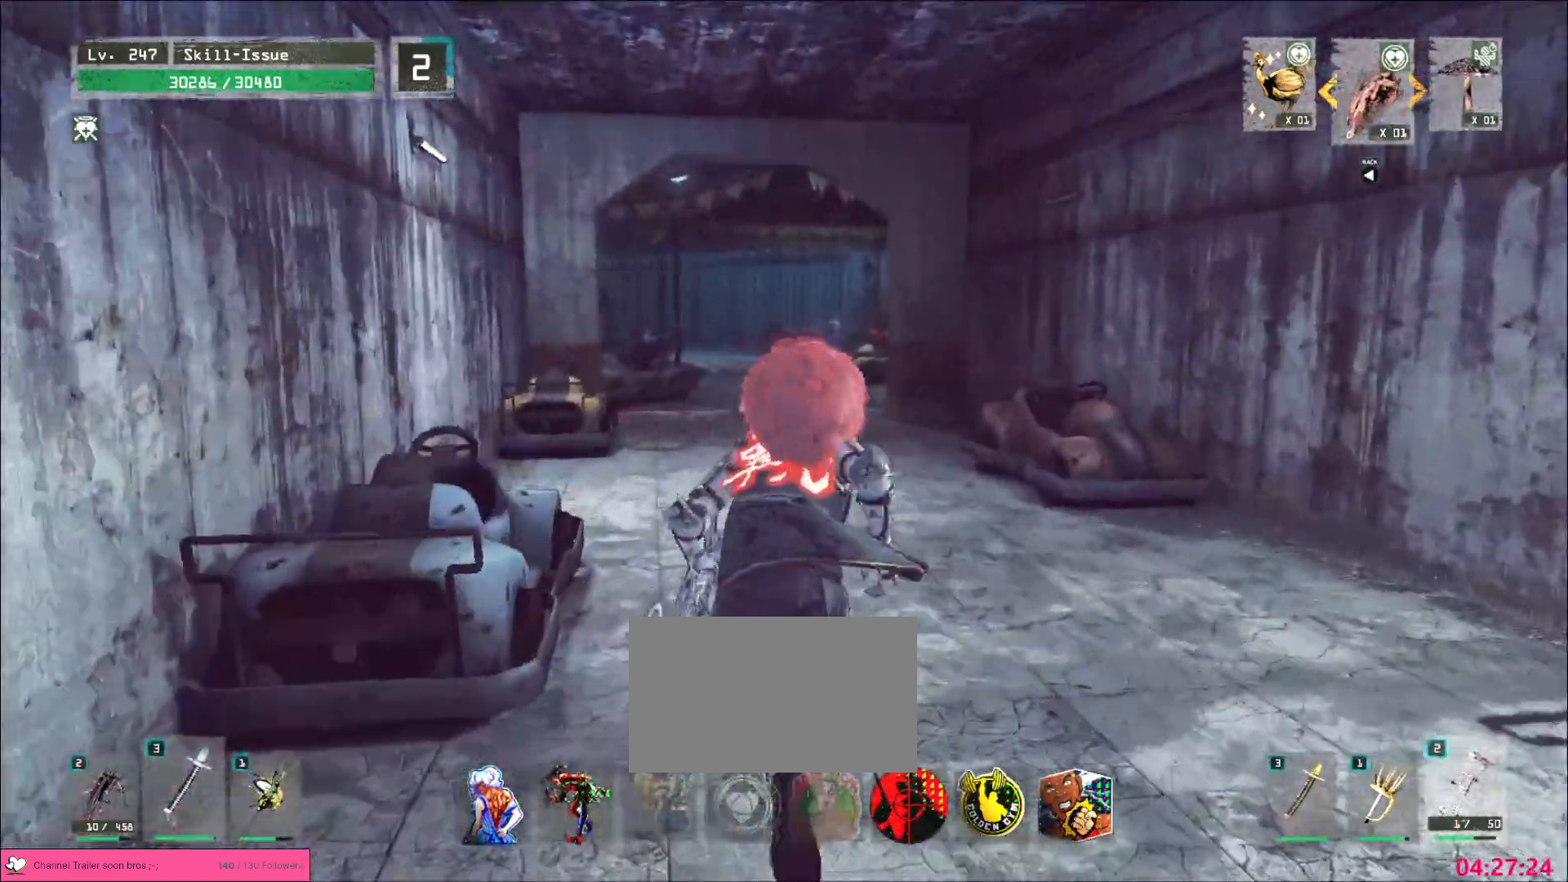
{"keys": ["w"], "mouse": ["left"], "events": [[150, "mouse_left", "down"], [183, "a", "down"], [283, "a", "up"]]}
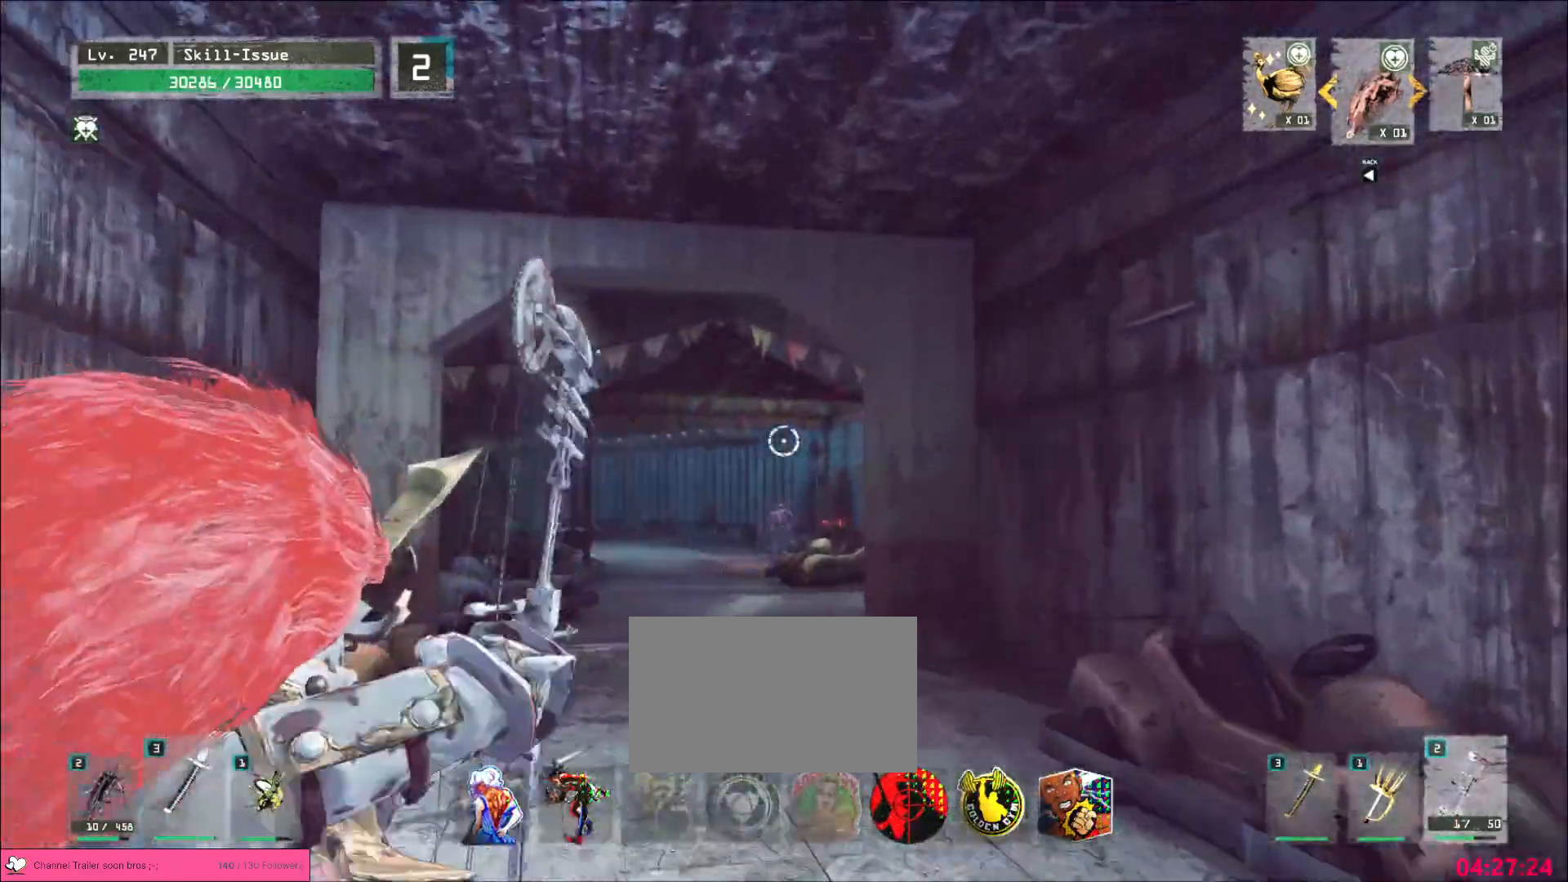
{"keys": ["w"], "mouse": ["left", "right"], "events": [[500, "mouse_right", "down"]]}
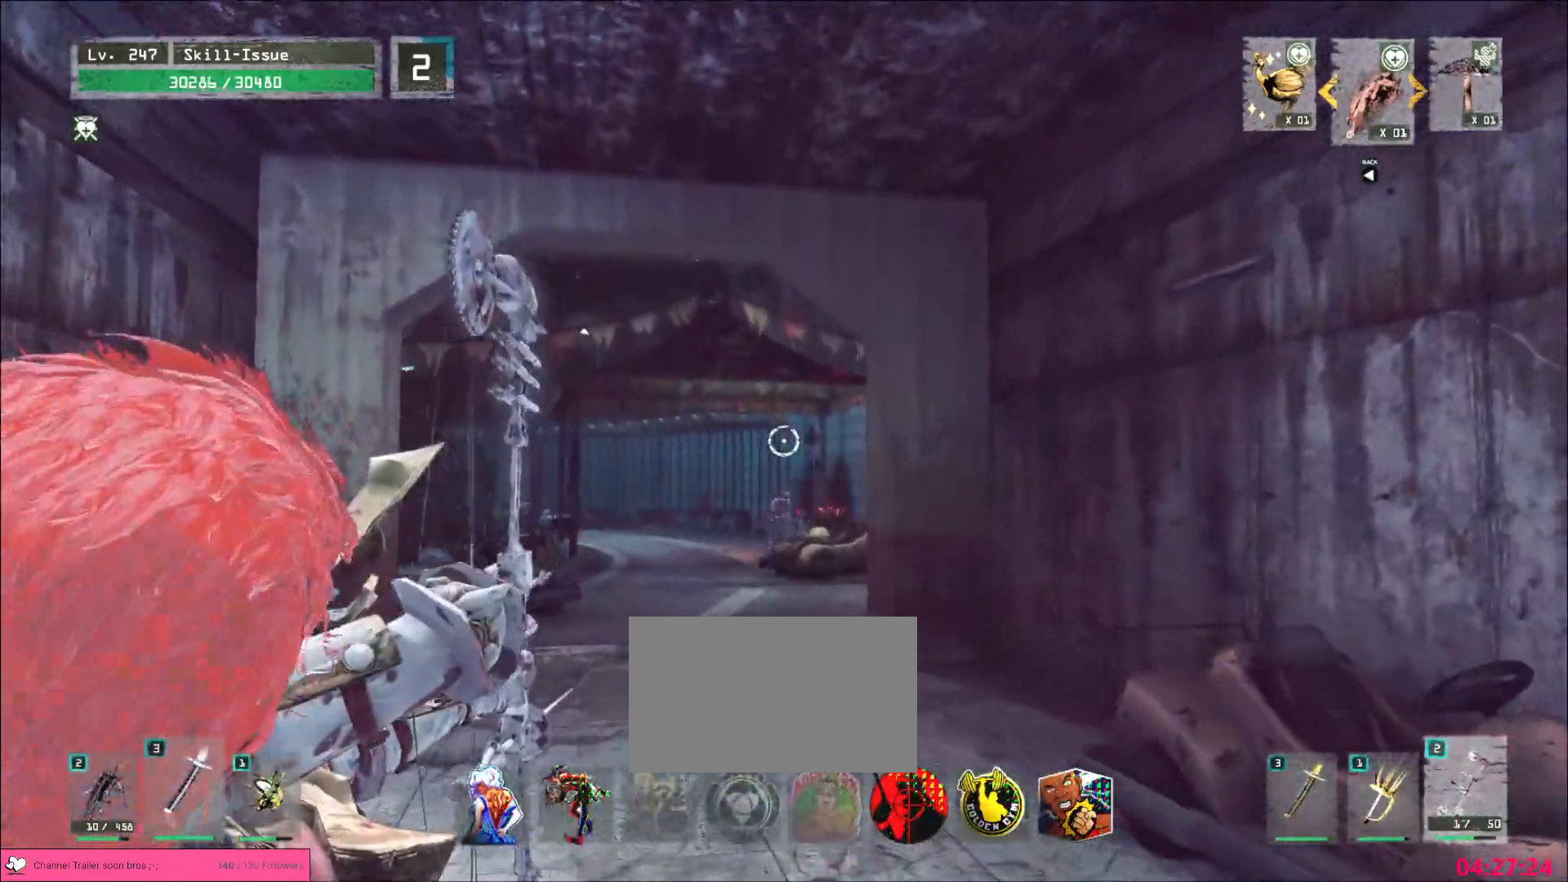
{"keys": ["a", "w"], "mouse": ["left", "right"], "events": [[150, "w", "up"], [367, "a", "down"], [483, "w", "down"]]}
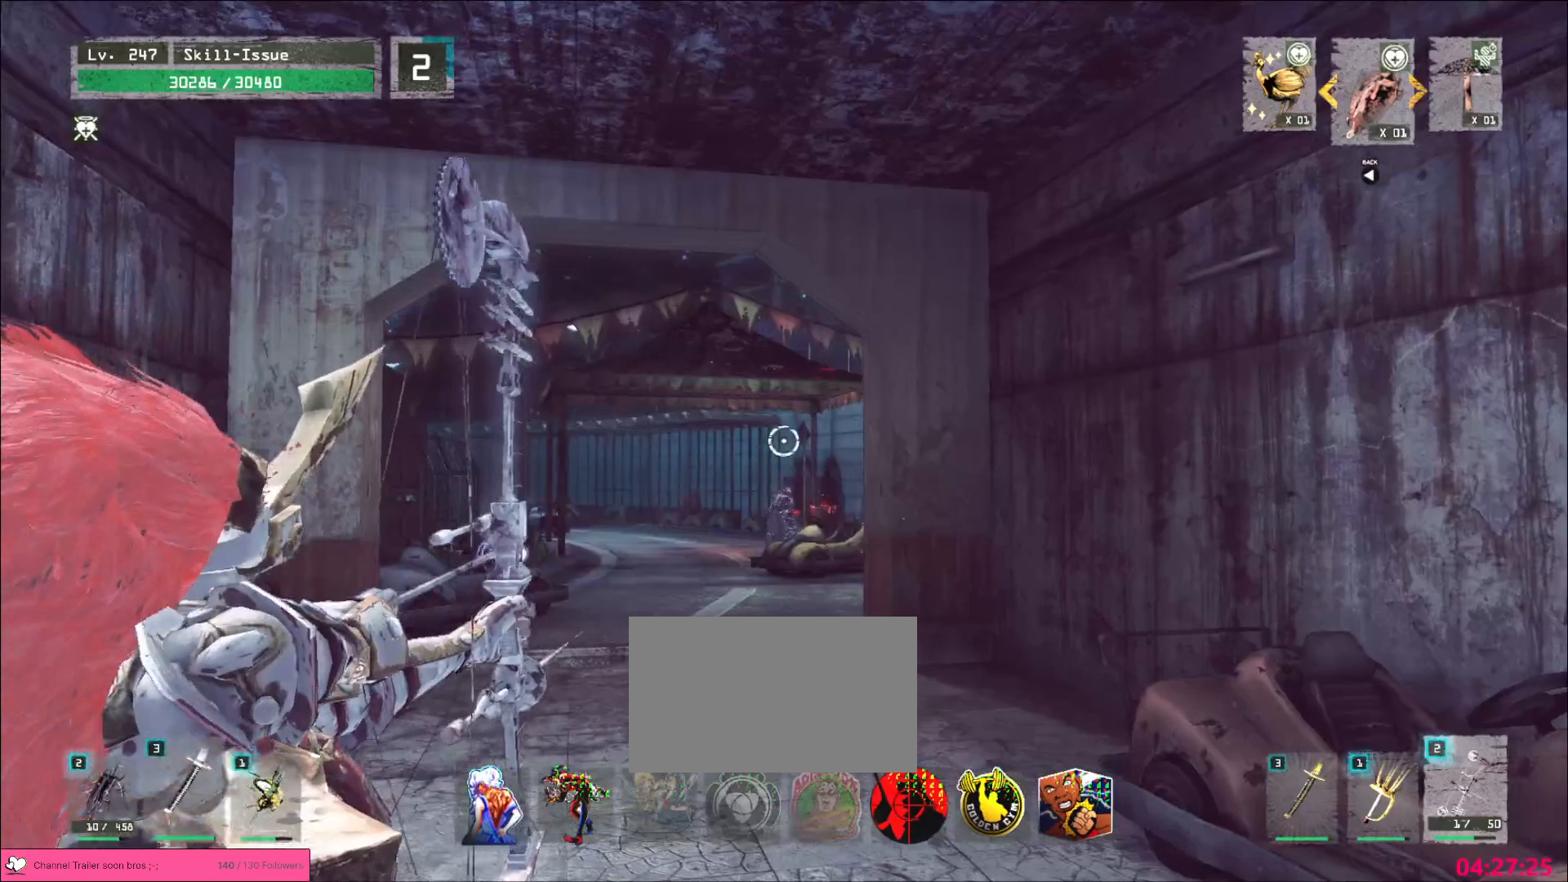
{"keys": ["a", "w"], "mouse": ["left", "right"], "events": []}
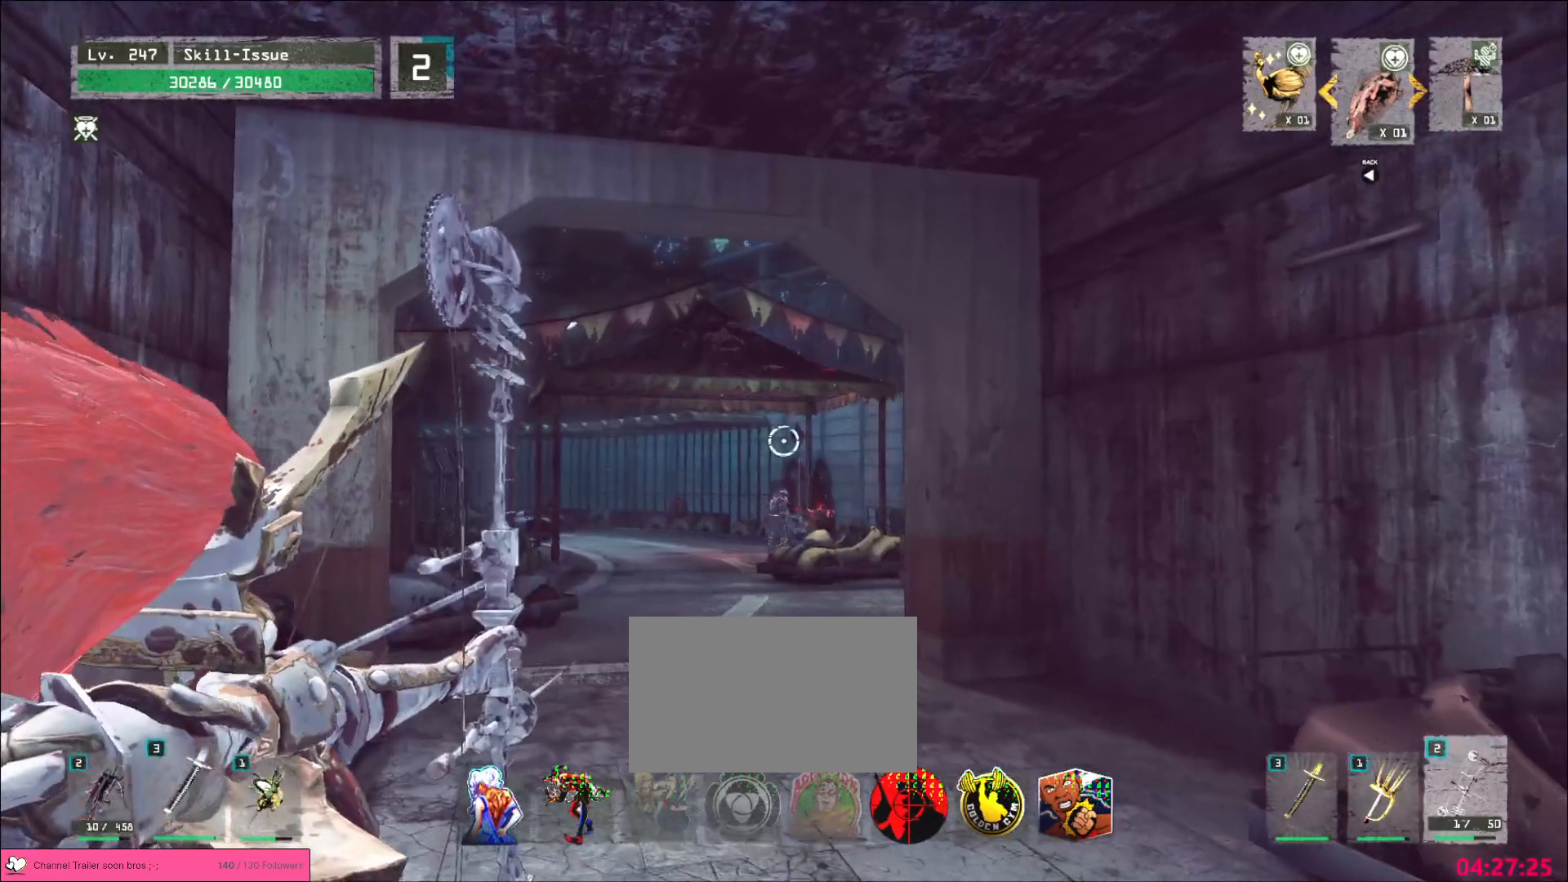
{"keys": [], "mouse": ["left", "right"], "events": [[450, "w", "up"], [483, "a", "up"]]}
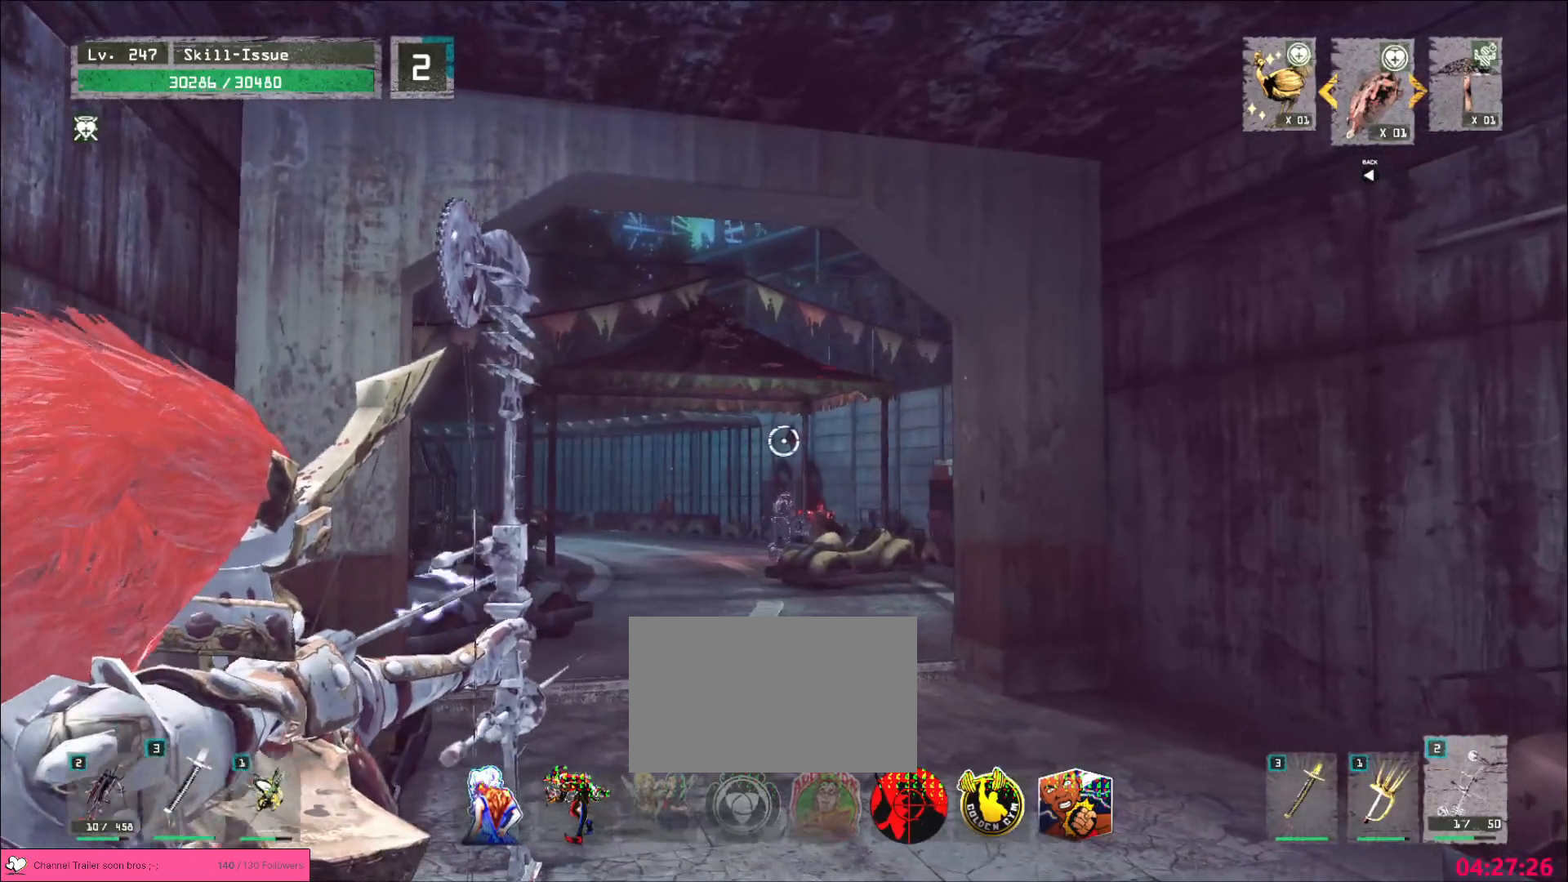
{"keys": [], "mouse": ["left", "right"], "events": []}
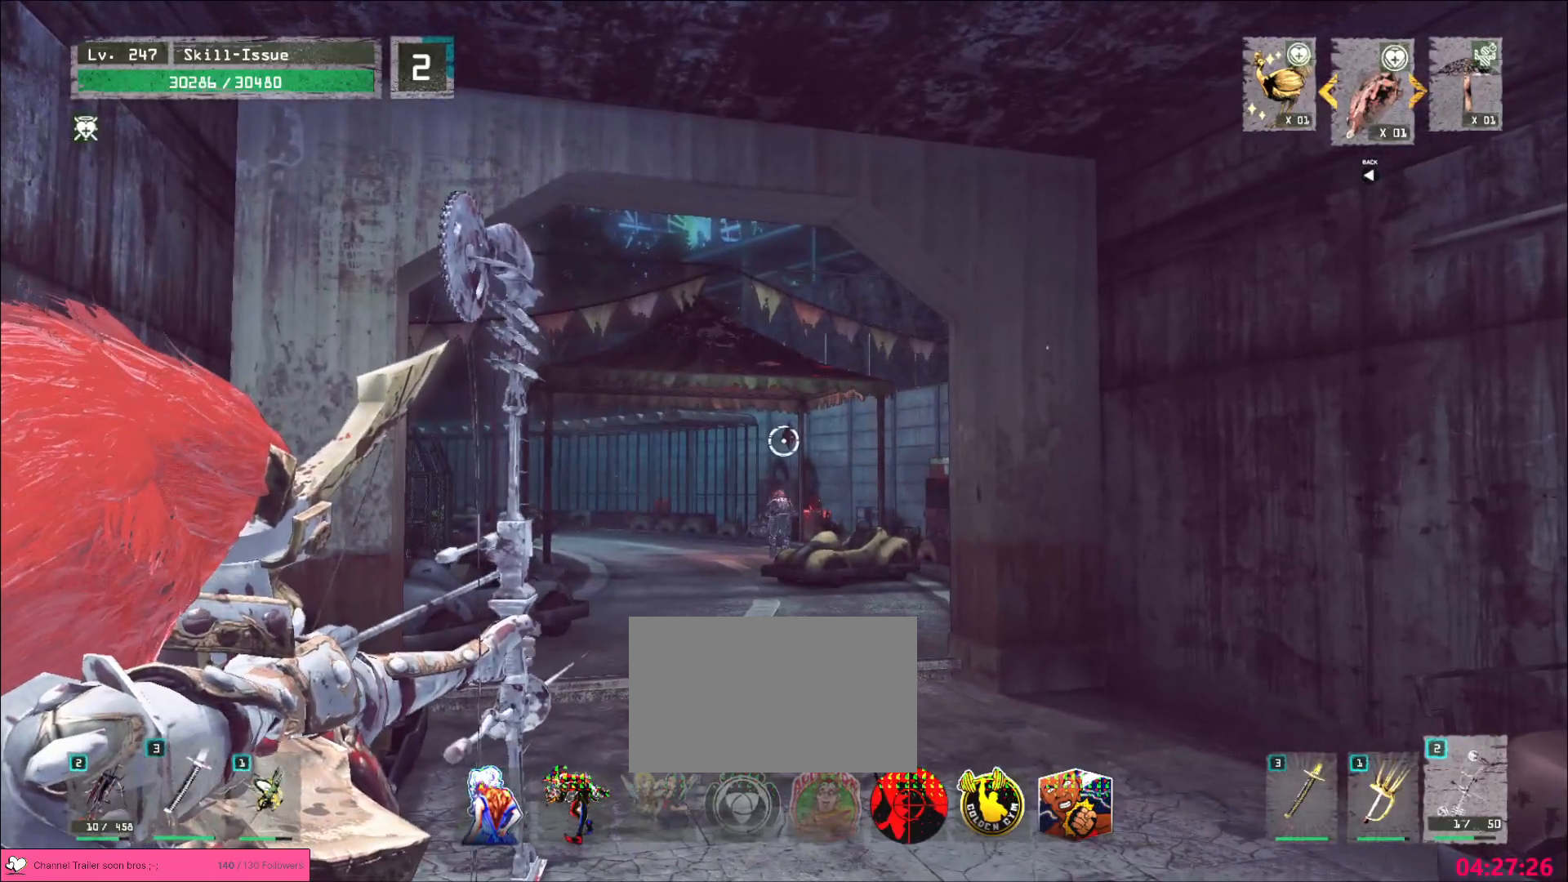
{"keys": [], "mouse": ["left", "right"], "events": []}
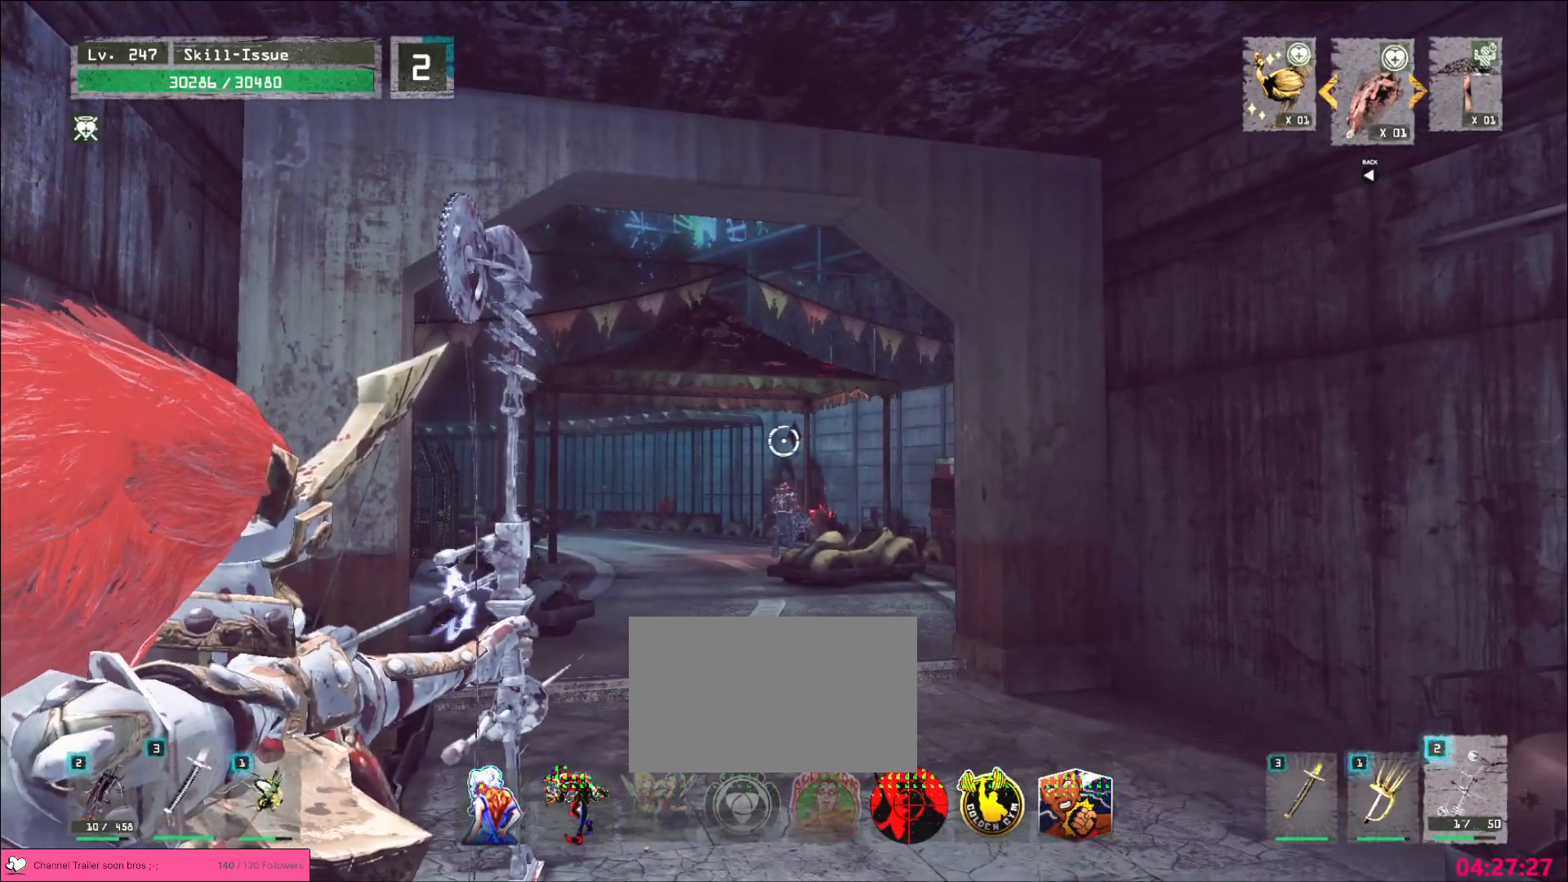
{"keys": [], "mouse": ["left", "right"], "events": []}
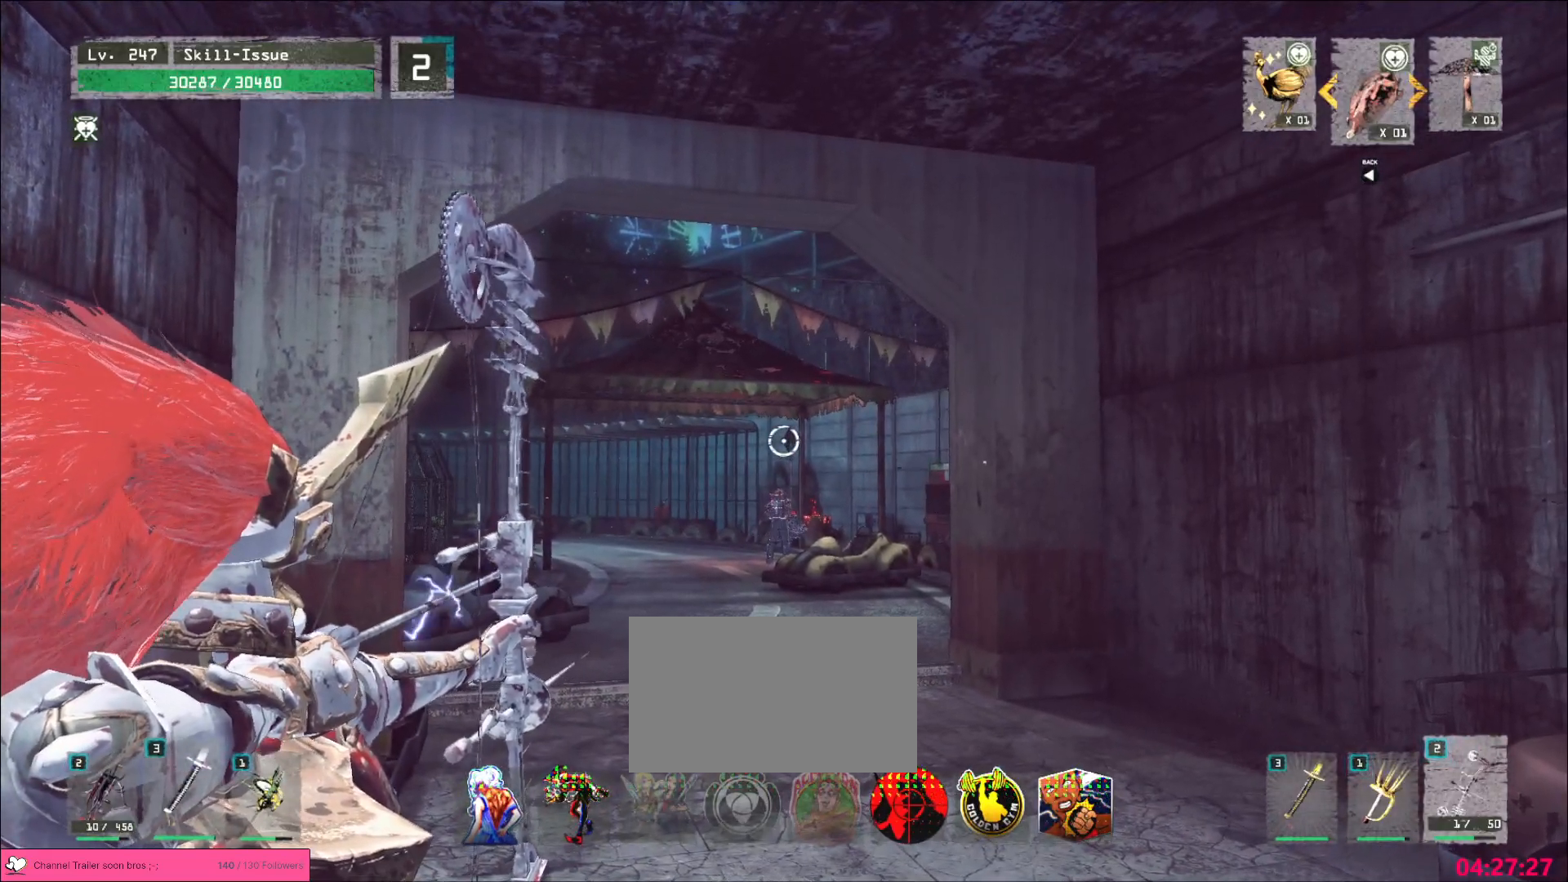
{"keys": [], "mouse": ["left", "right"], "events": []}
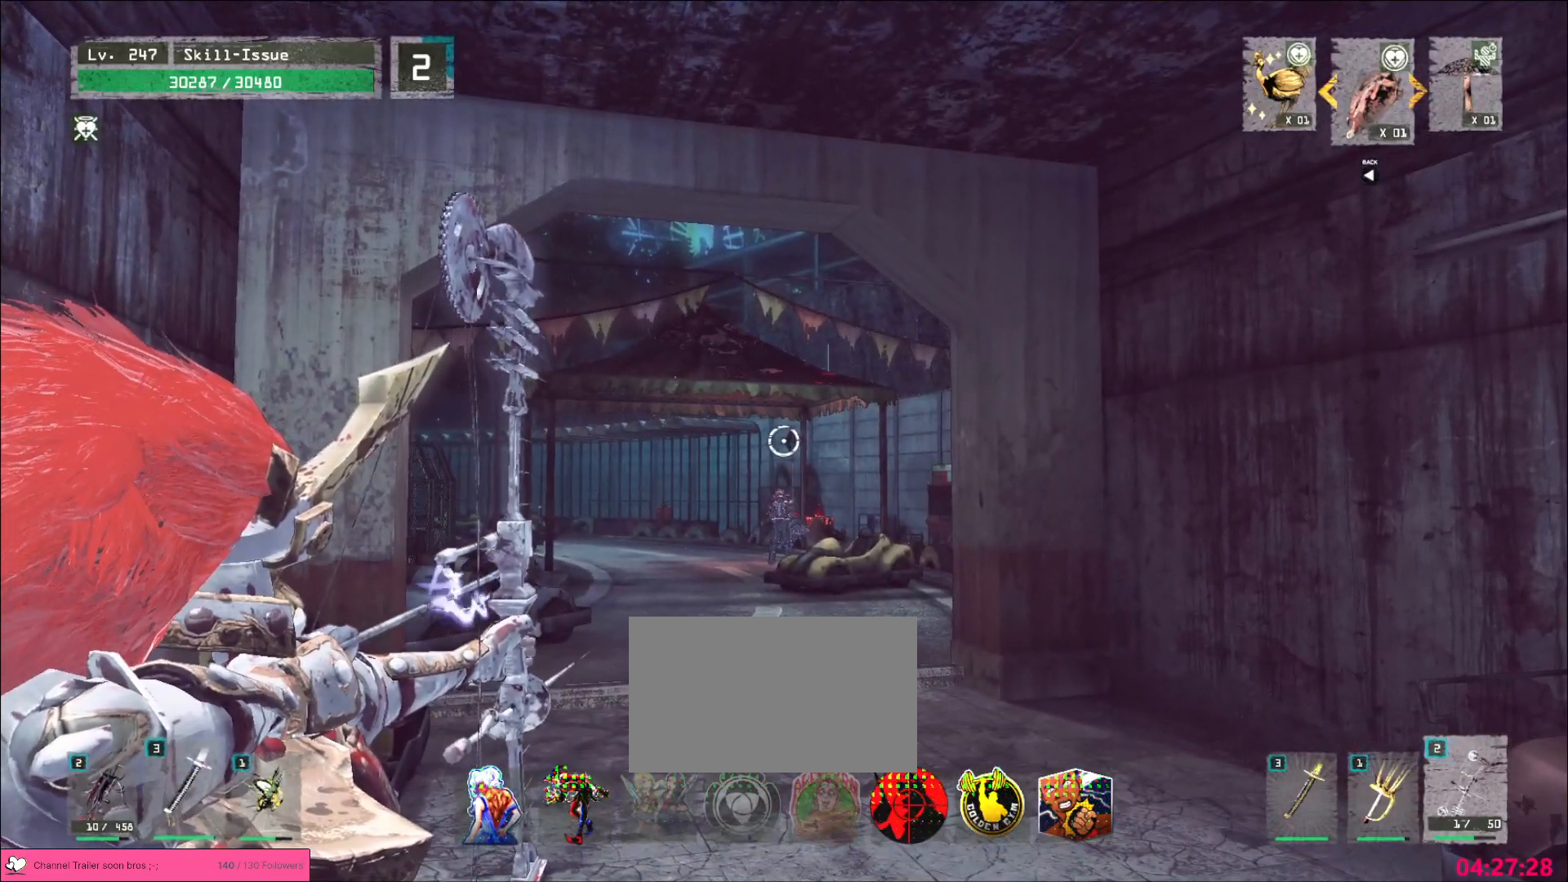
{"keys": [], "mouse": ["left"], "events": [[67, "mouse_right", "up"]]}
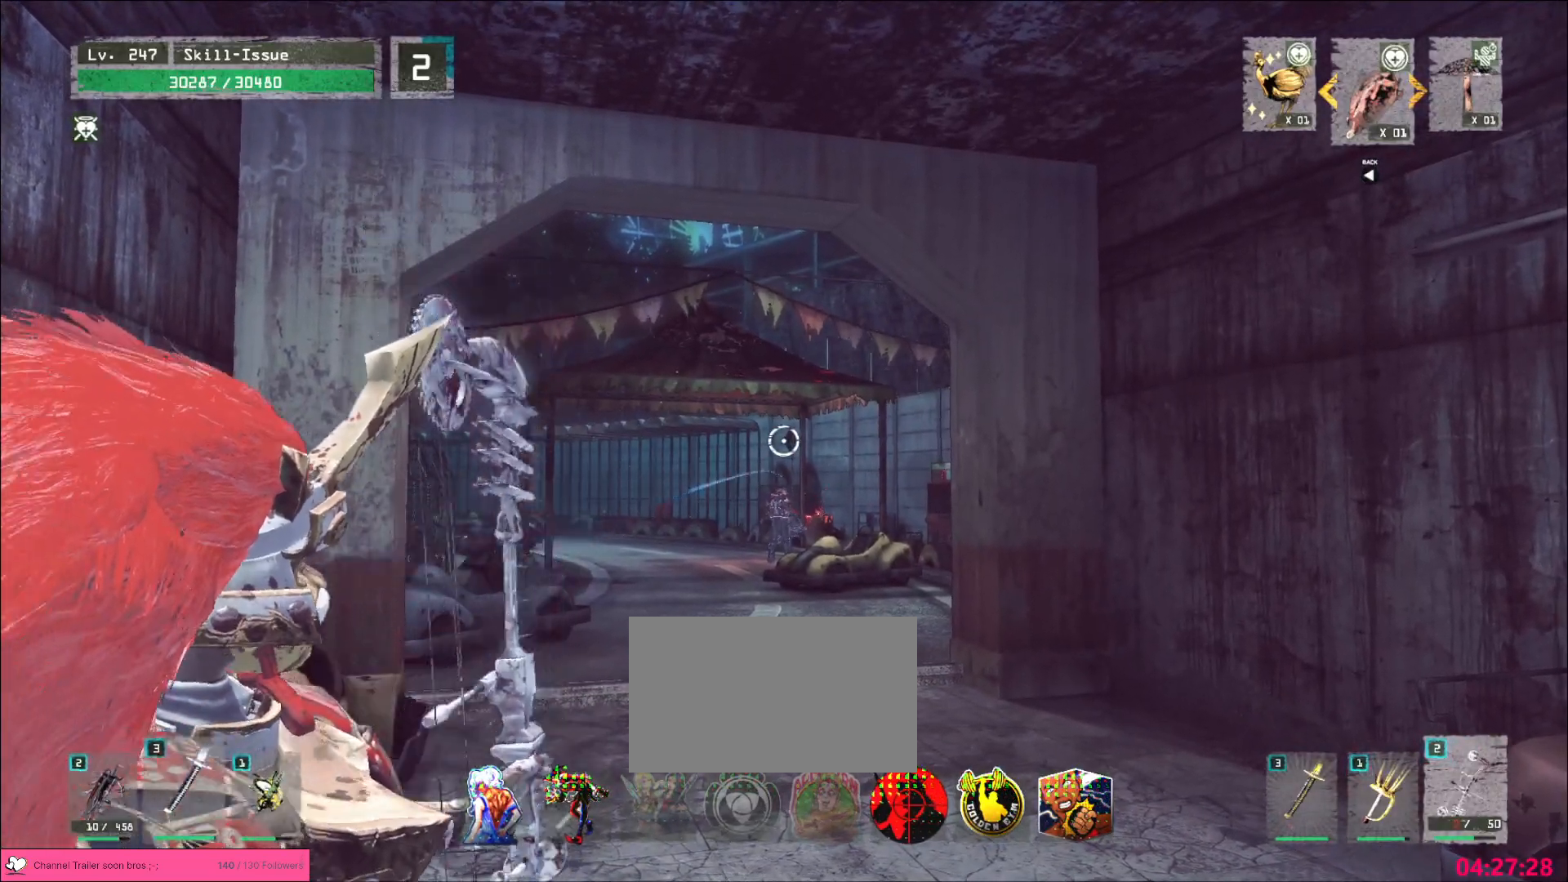
{"keys": [], "mouse": ["left", "right"], "events": [[267, "mouse_right", "down"]]}
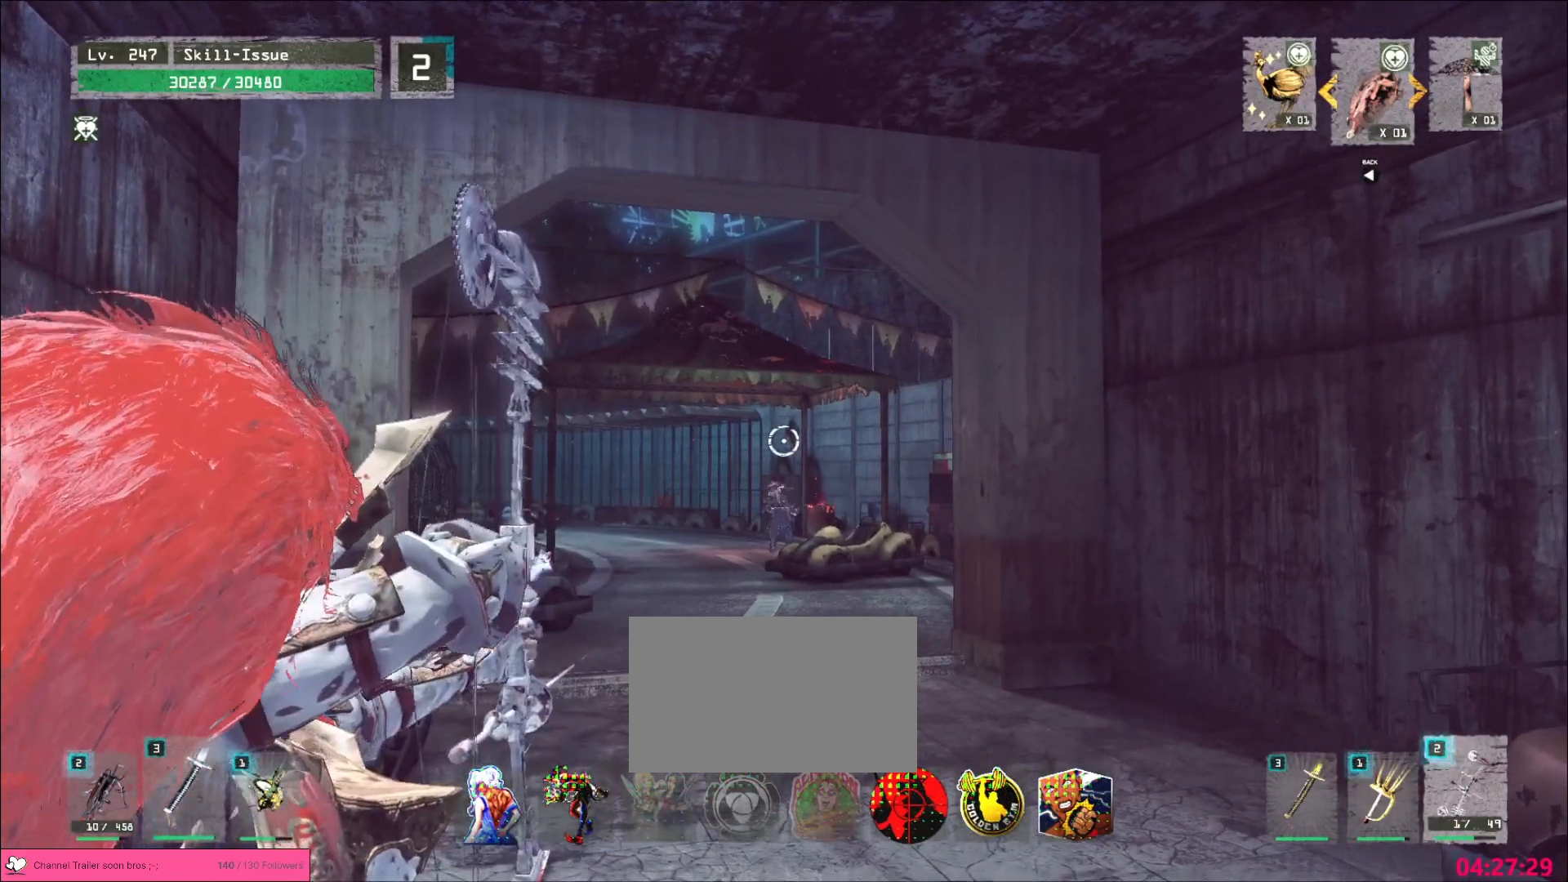
{"keys": [], "mouse": ["left", "right"], "events": []}
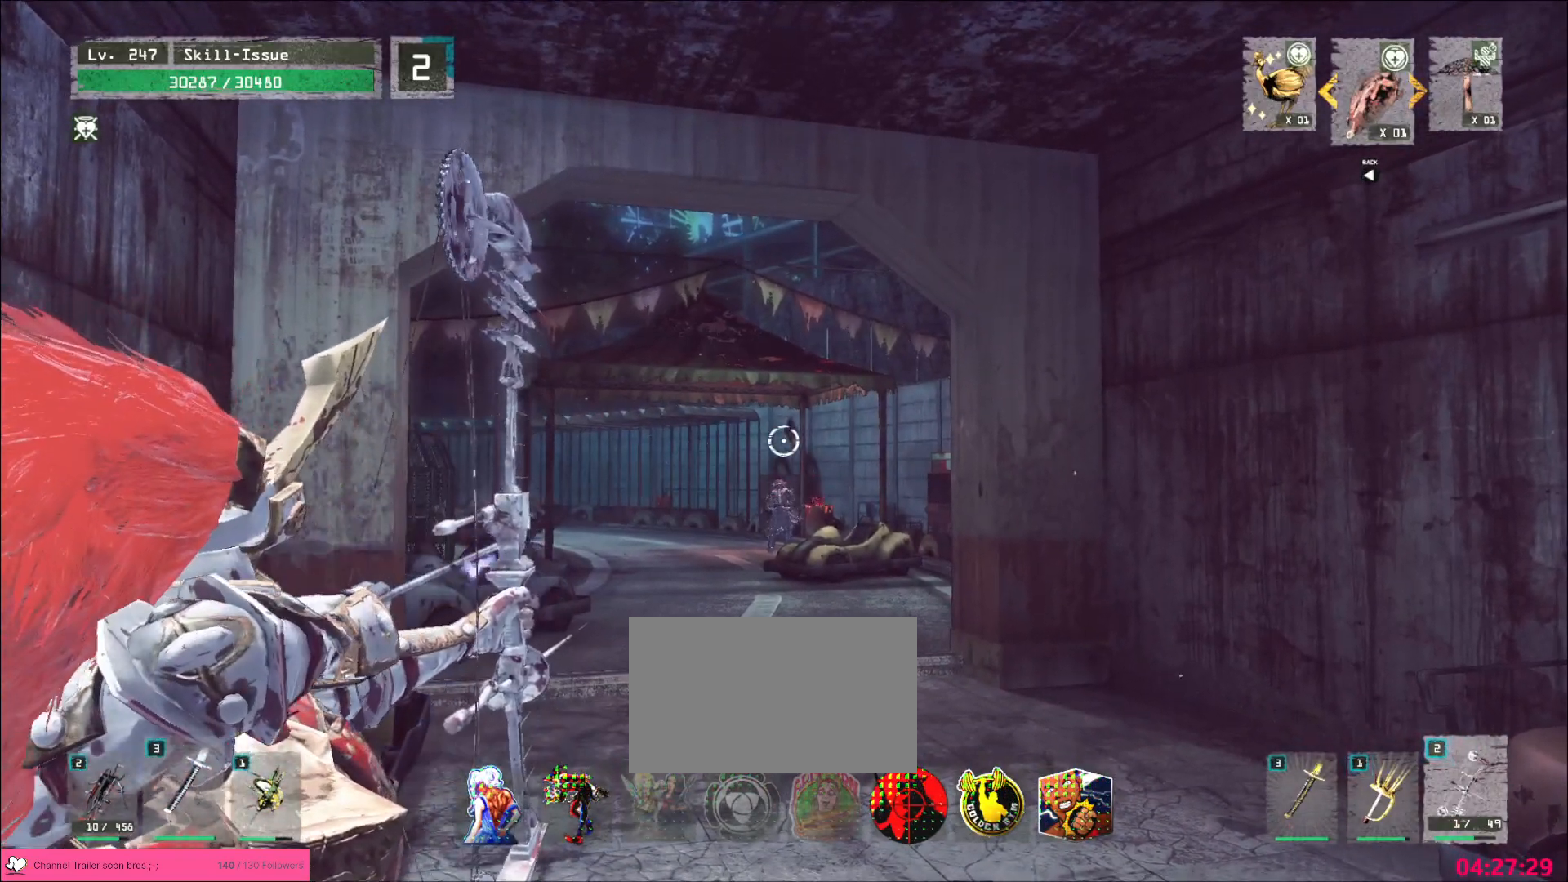
{"keys": [], "mouse": ["left", "right"], "events": []}
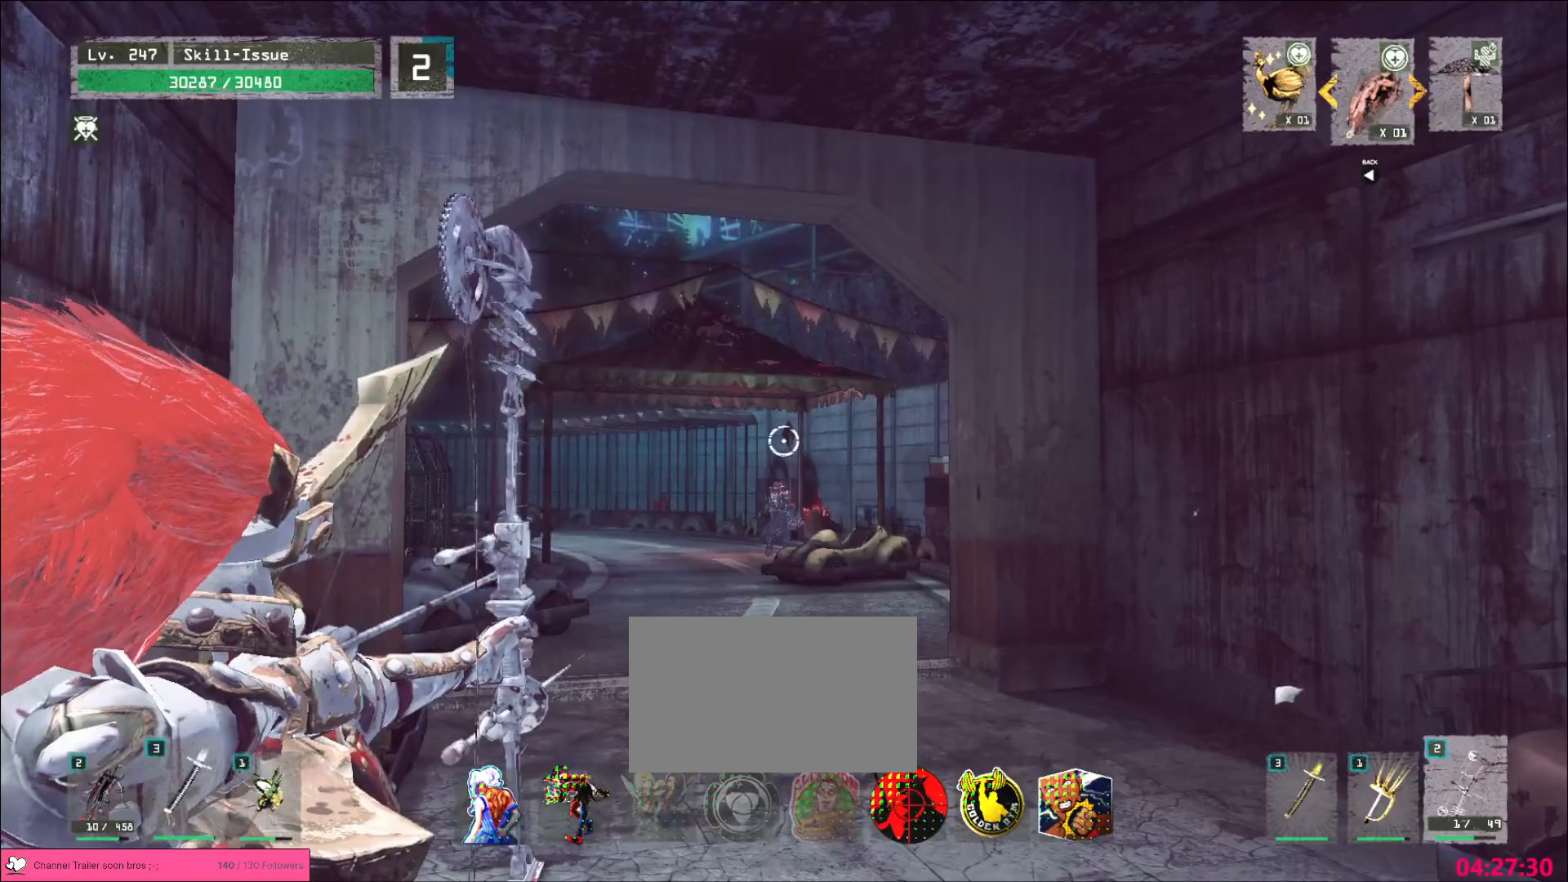
{"keys": [], "mouse": ["left", "right"], "events": []}
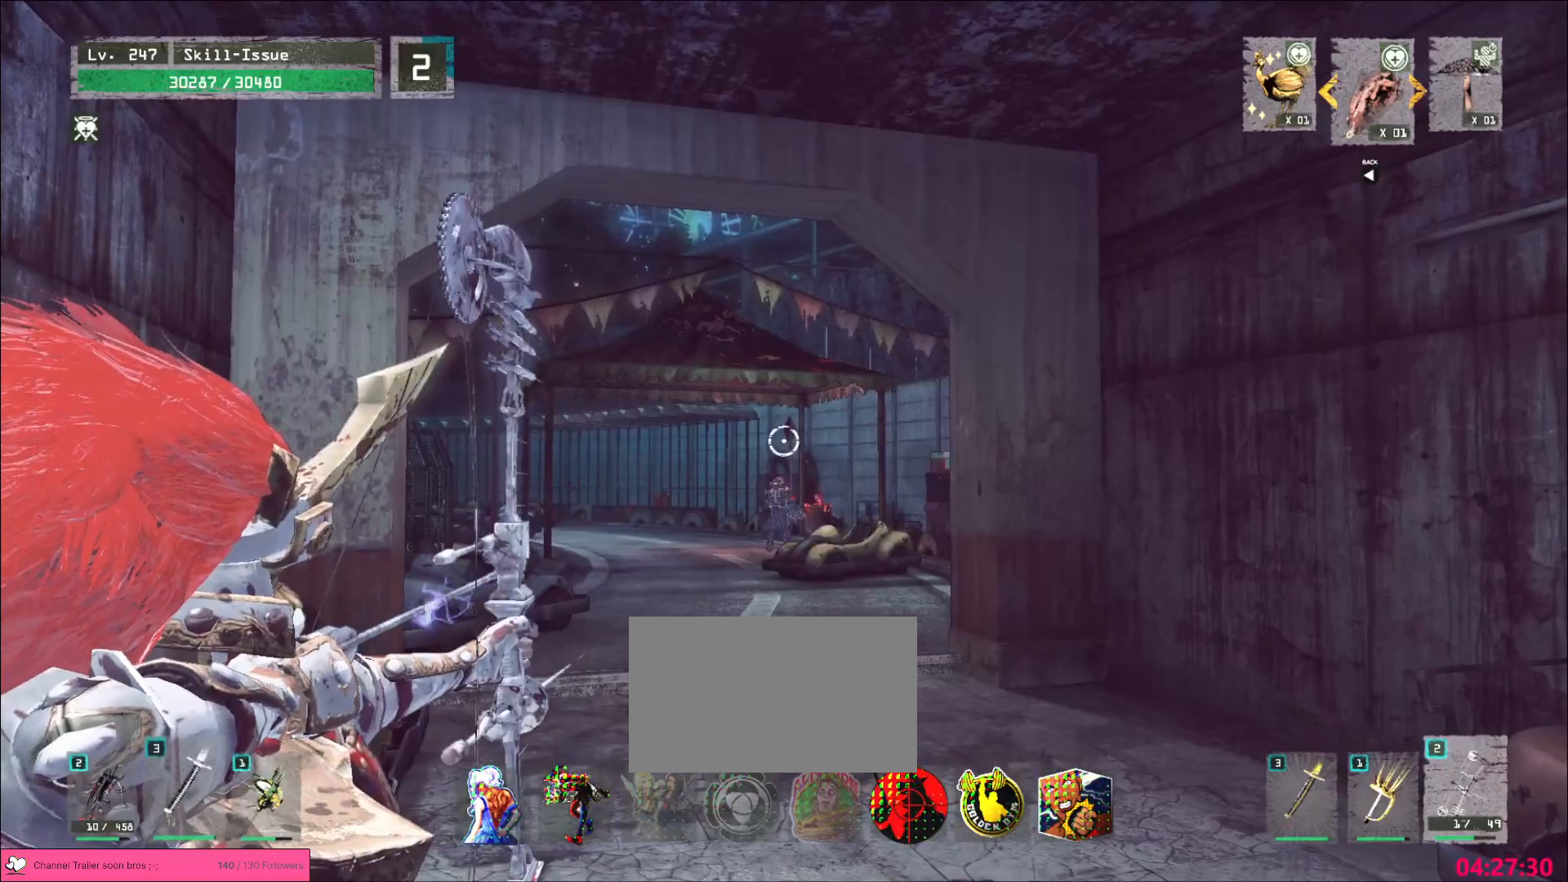
{"keys": [], "mouse": ["left"], "events": [[133, "mouse_right", "up"]]}
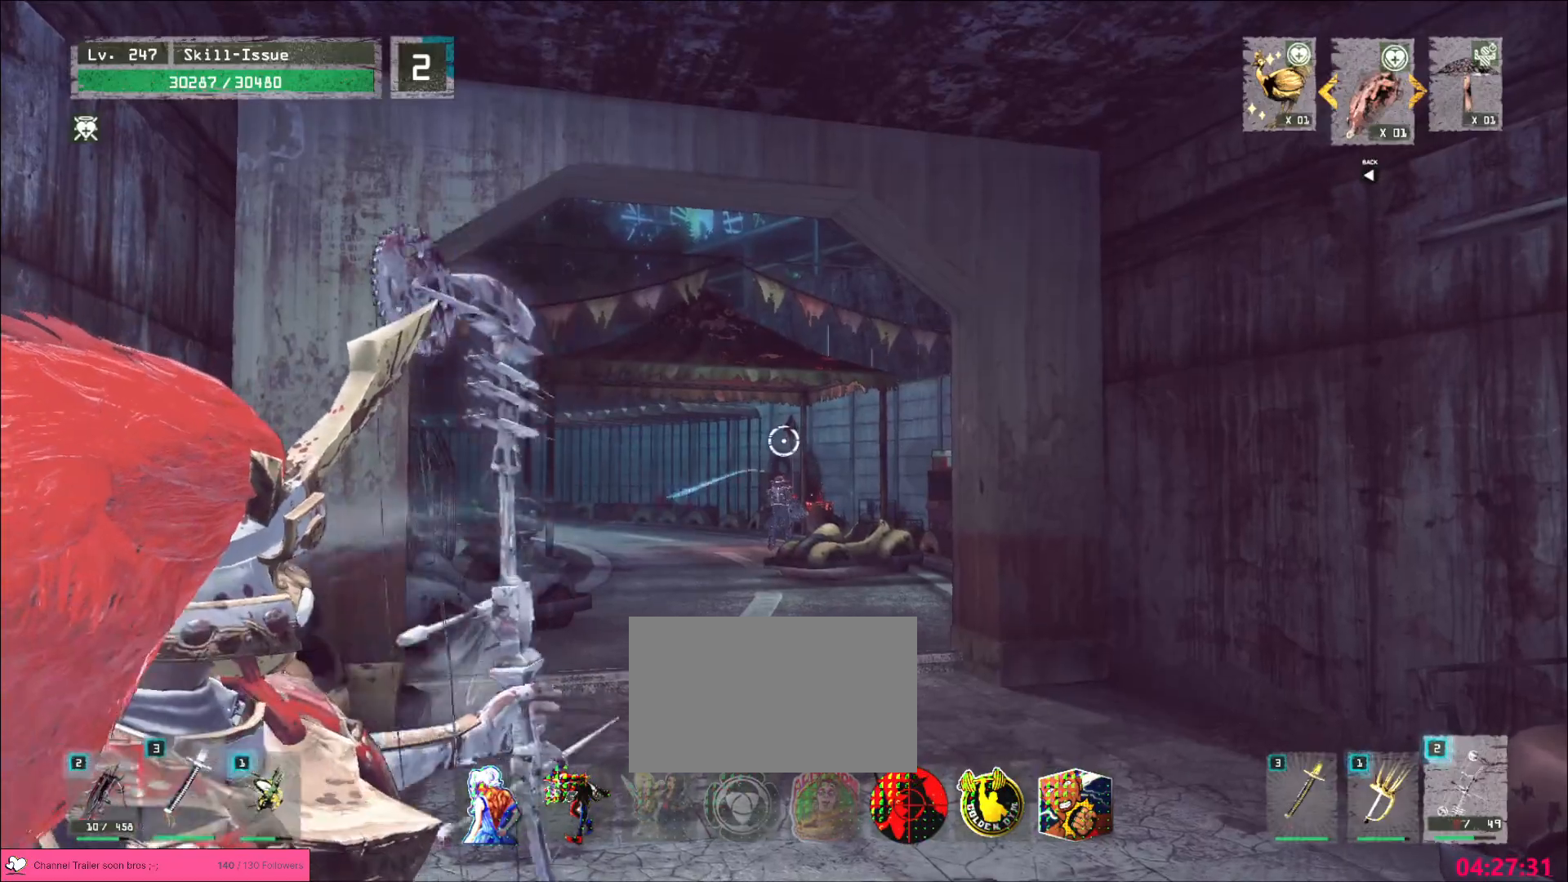
{"keys": ["d", "w"], "mouse": [], "events": [[350, "mouse_left", "up"], [367, "d", "down"], [400, "w", "down"]]}
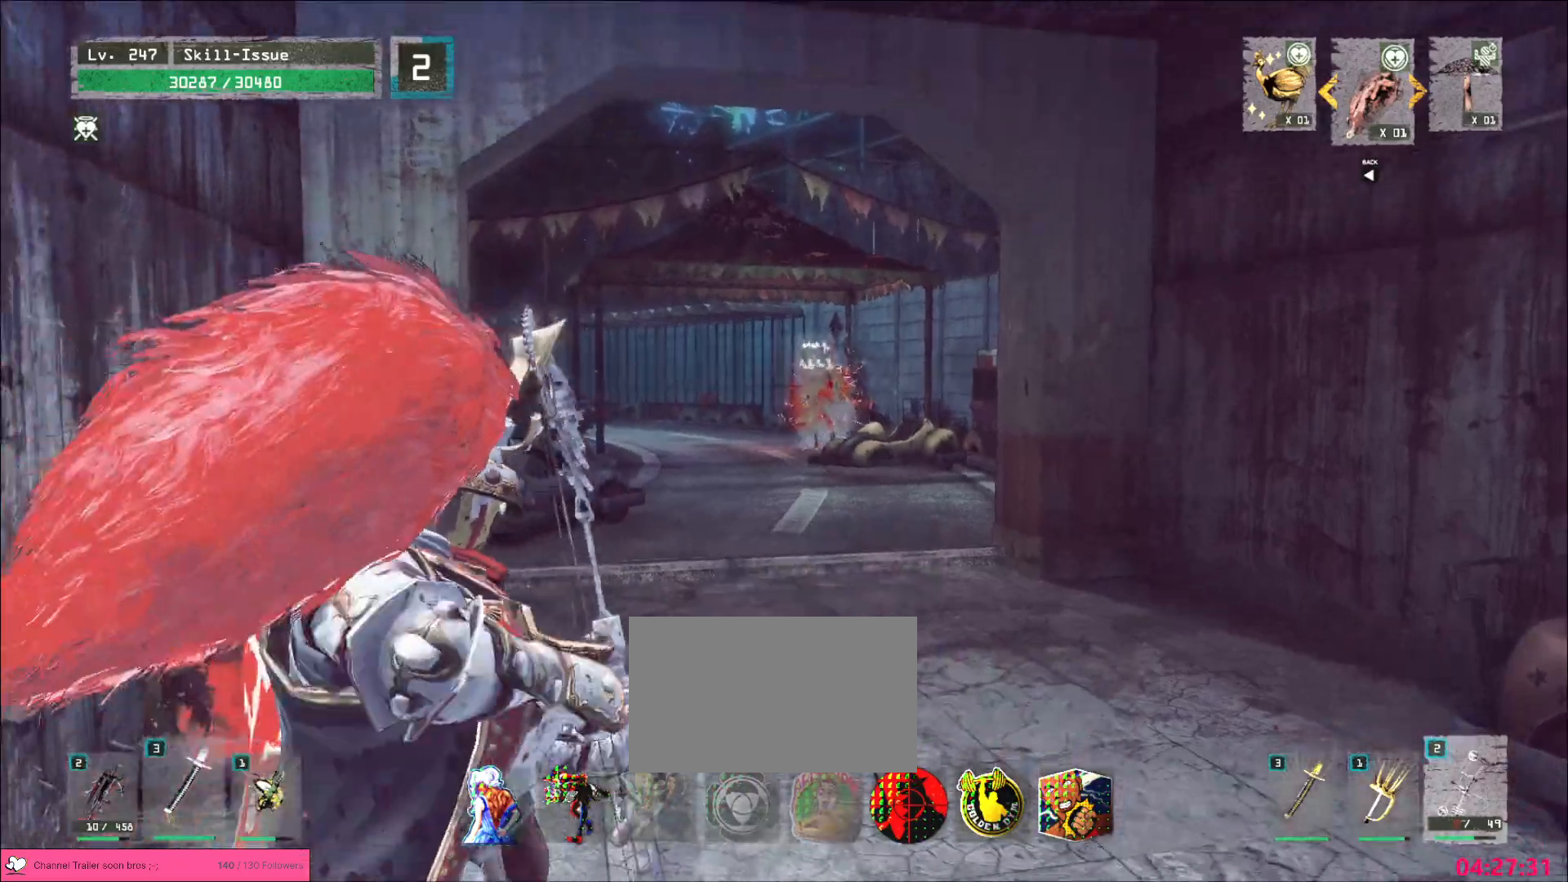
{"keys": ["w"], "mouse": [], "events": [[267, "d", "up"]]}
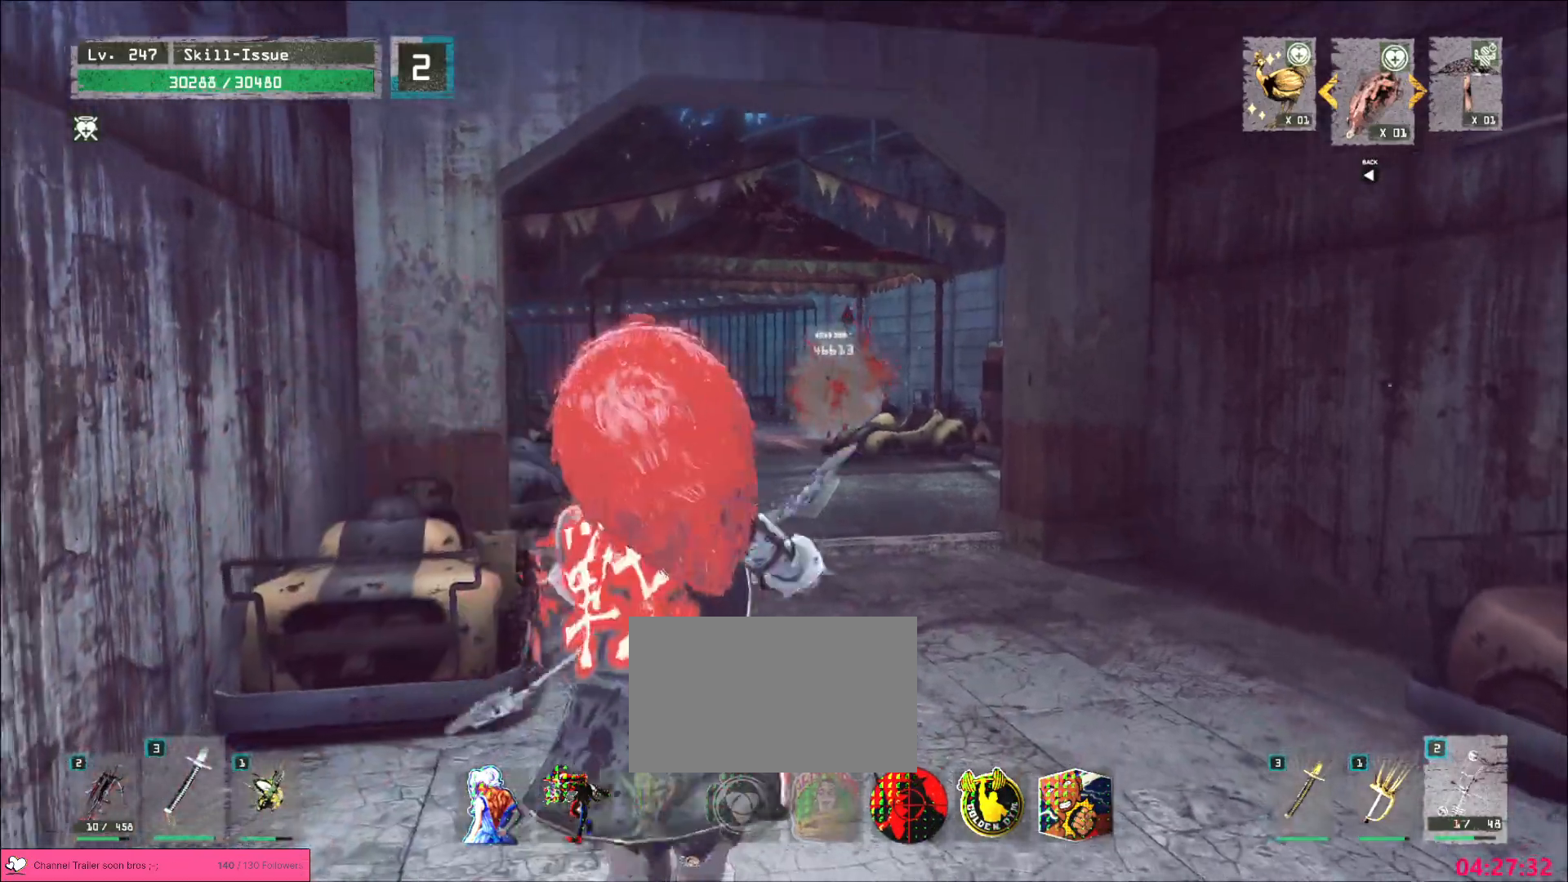
{"keys": ["d", "w"], "mouse": [], "events": [[17, "2", "down"], [83, "2", "up"], [183, "ctrl", "down"], [250, "d", "down"], [300, "ctrl", "up"]]}